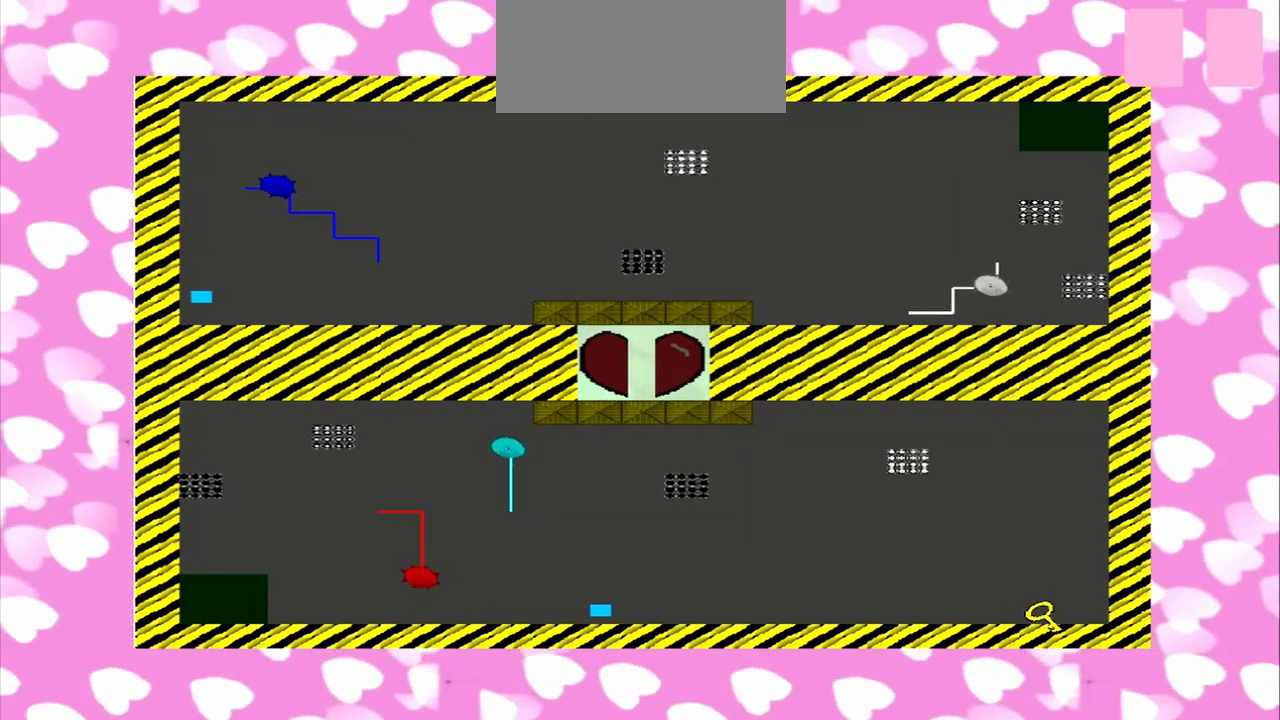
Gameplay with a controller (PlayStation layout); each line is a JSON object with the inputs held at the frame after it. "events" lists button and stick changes between this image and that frame as [ms after this image, input, new state], when the widget could be followed in between. Not read: CROSS L2 L3 R2 R3.
{"buttons": [], "left_stick": "center", "right_stick": "right", "events": []}
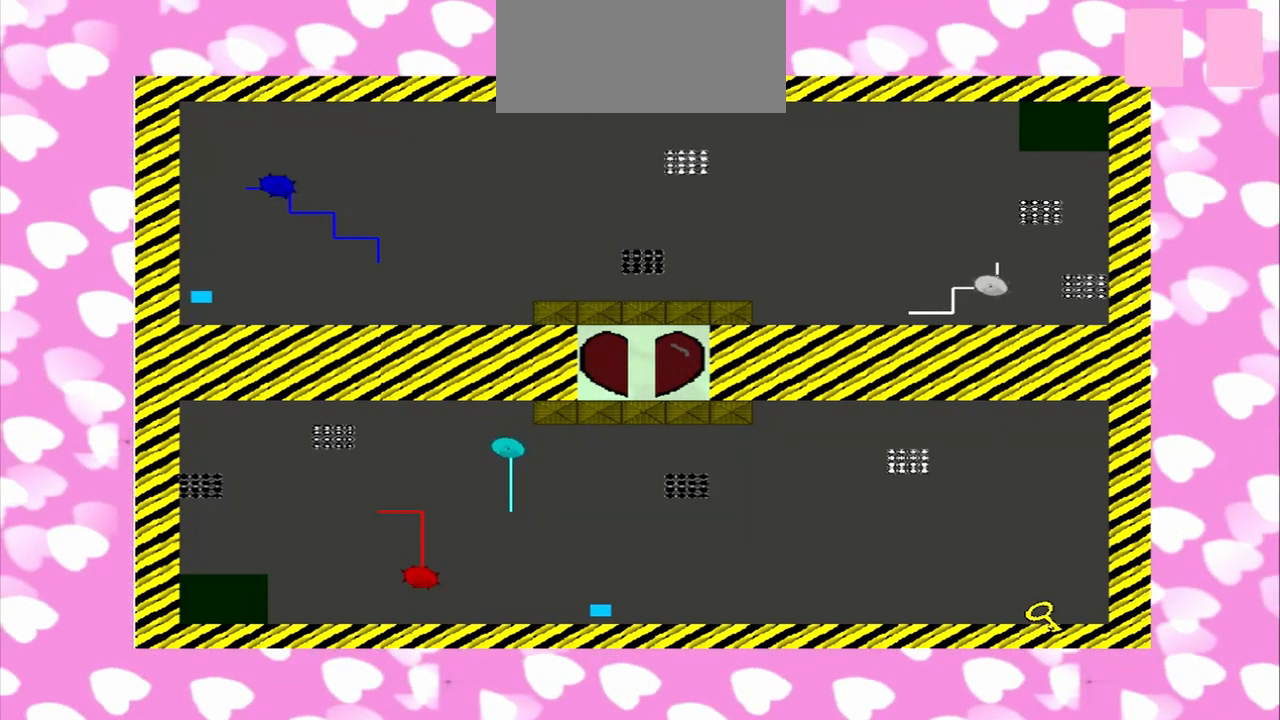
{"buttons": [], "left_stick": "center", "right_stick": "right", "events": []}
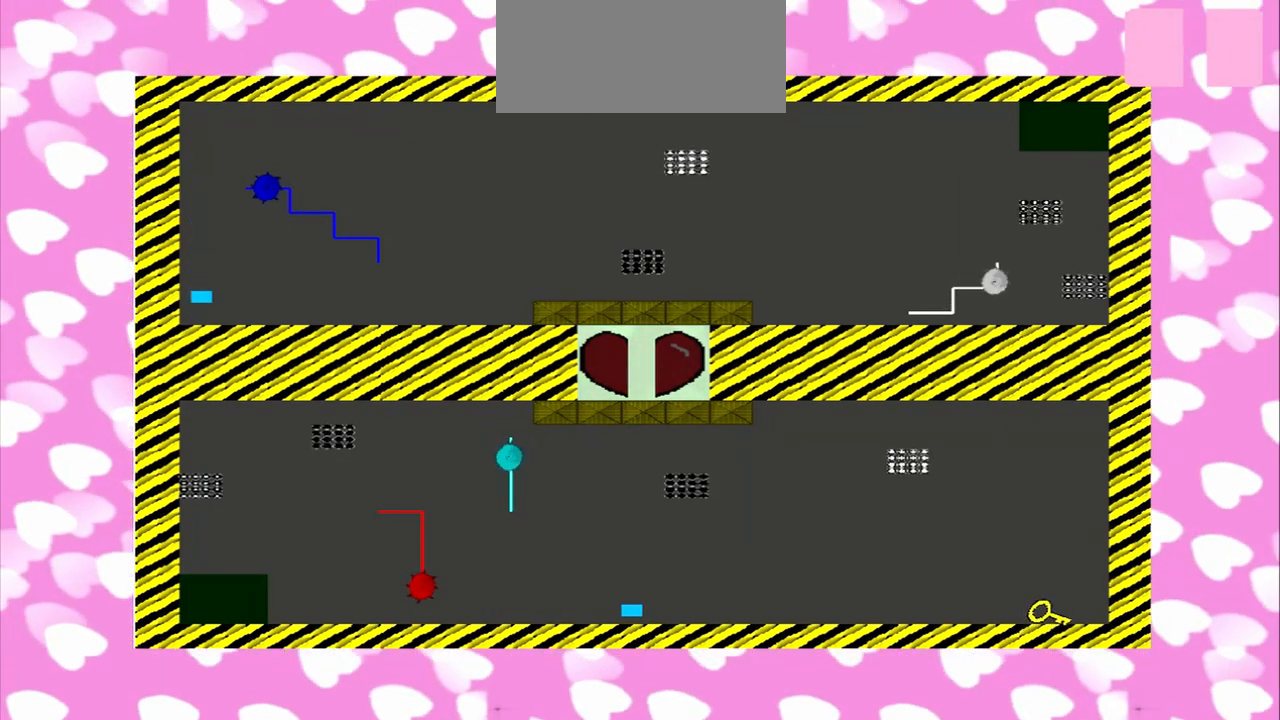
{"buttons": [], "left_stick": "center", "right_stick": "right", "events": []}
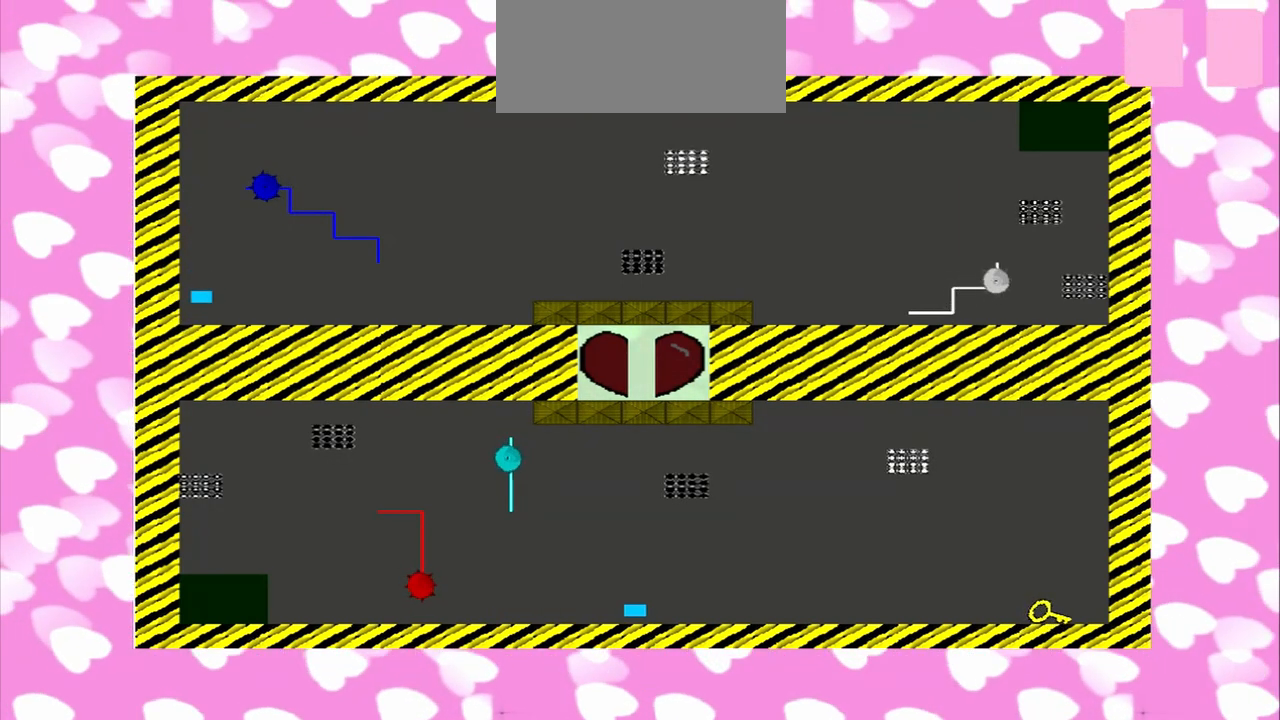
{"buttons": [], "left_stick": "center", "right_stick": "right"}
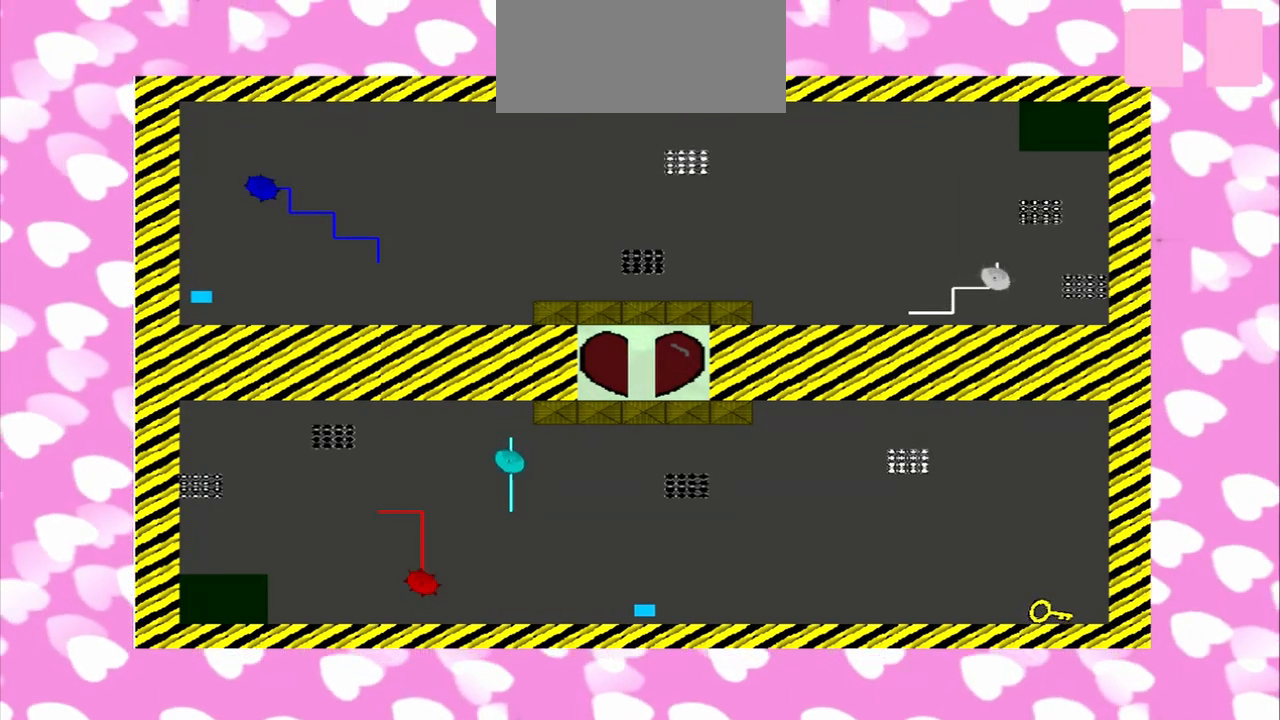
{"buttons": [], "left_stick": "center", "right_stick": "right", "events": []}
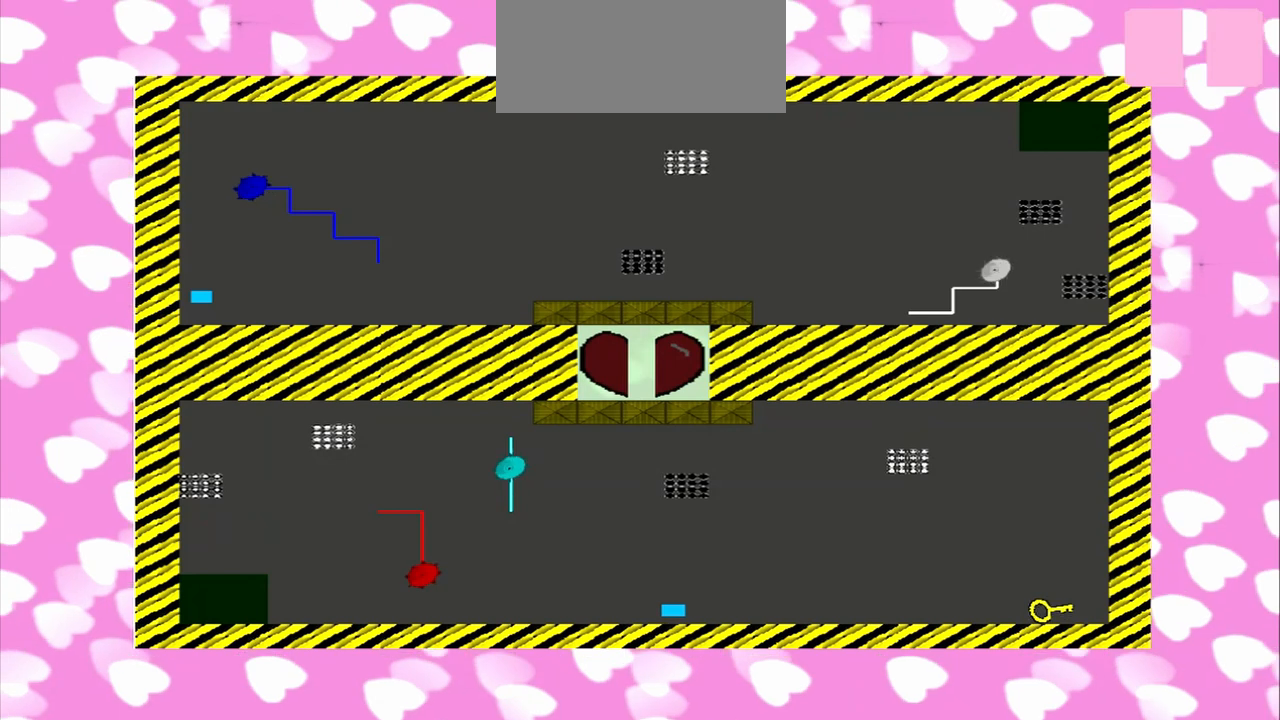
{"buttons": [], "left_stick": "center", "right_stick": "right", "events": []}
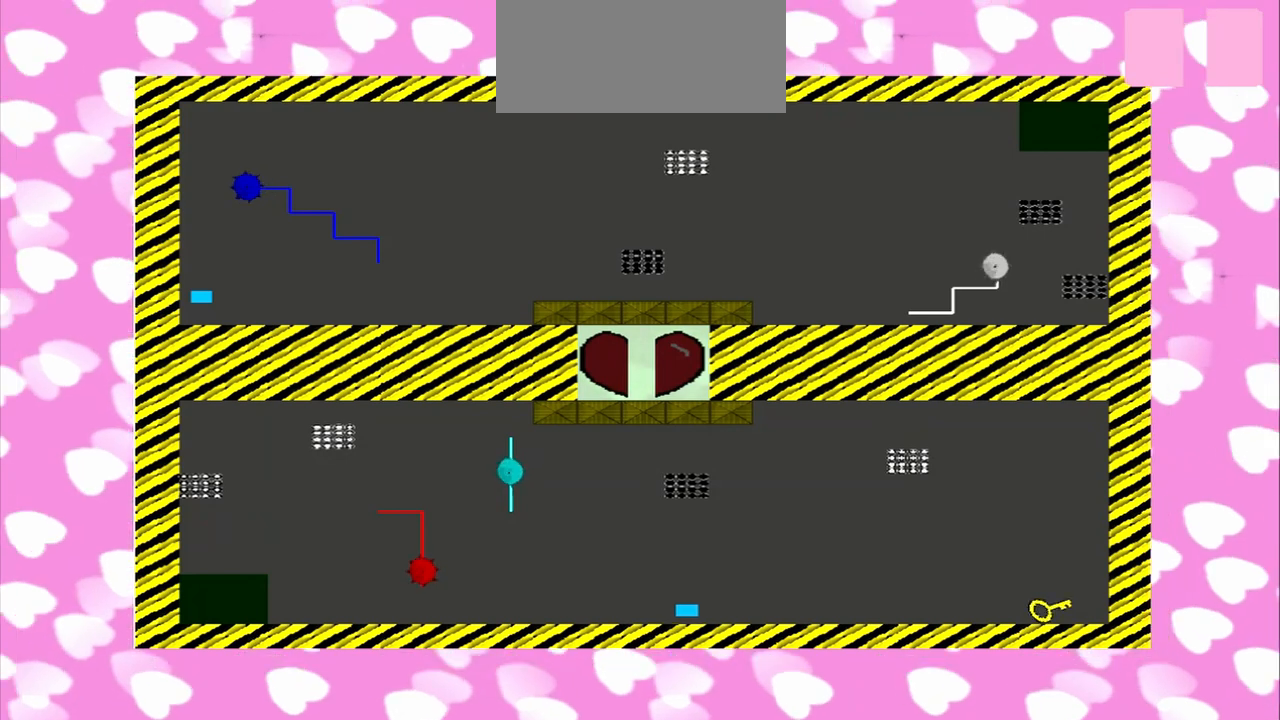
{"buttons": [], "left_stick": "center", "right_stick": "right", "events": []}
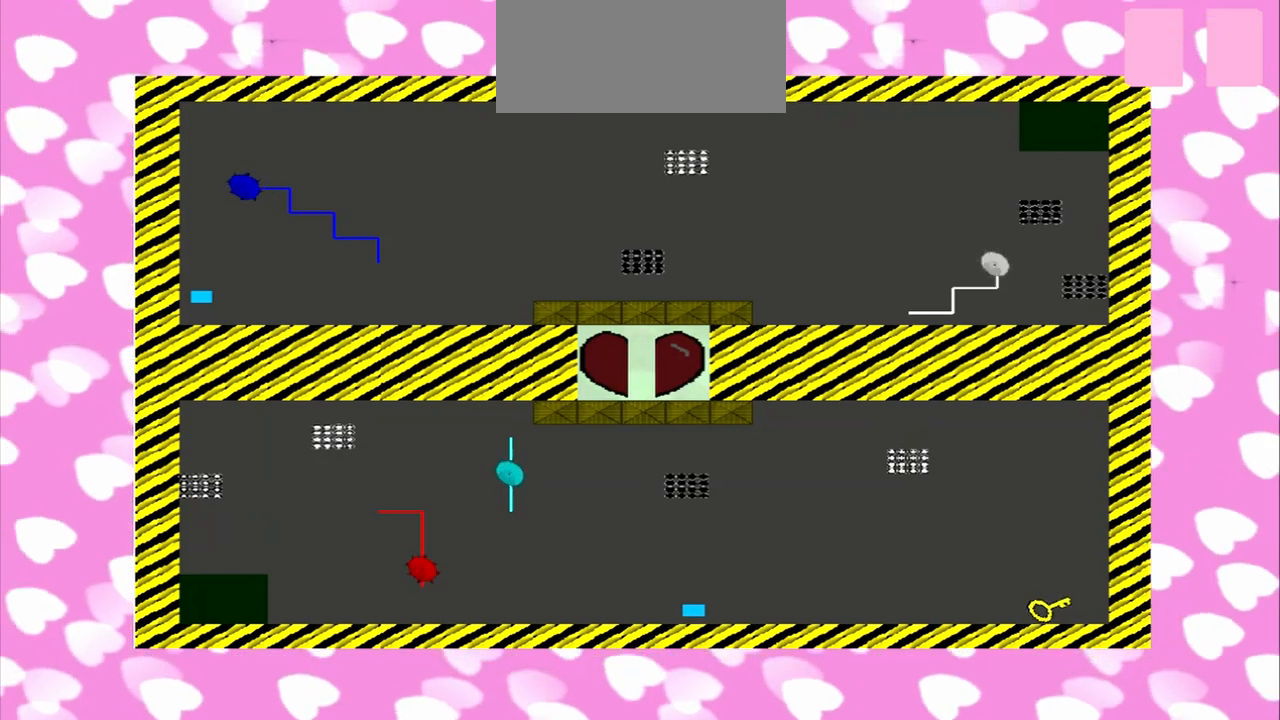
{"buttons": [], "left_stick": "center", "right_stick": "right", "events": []}
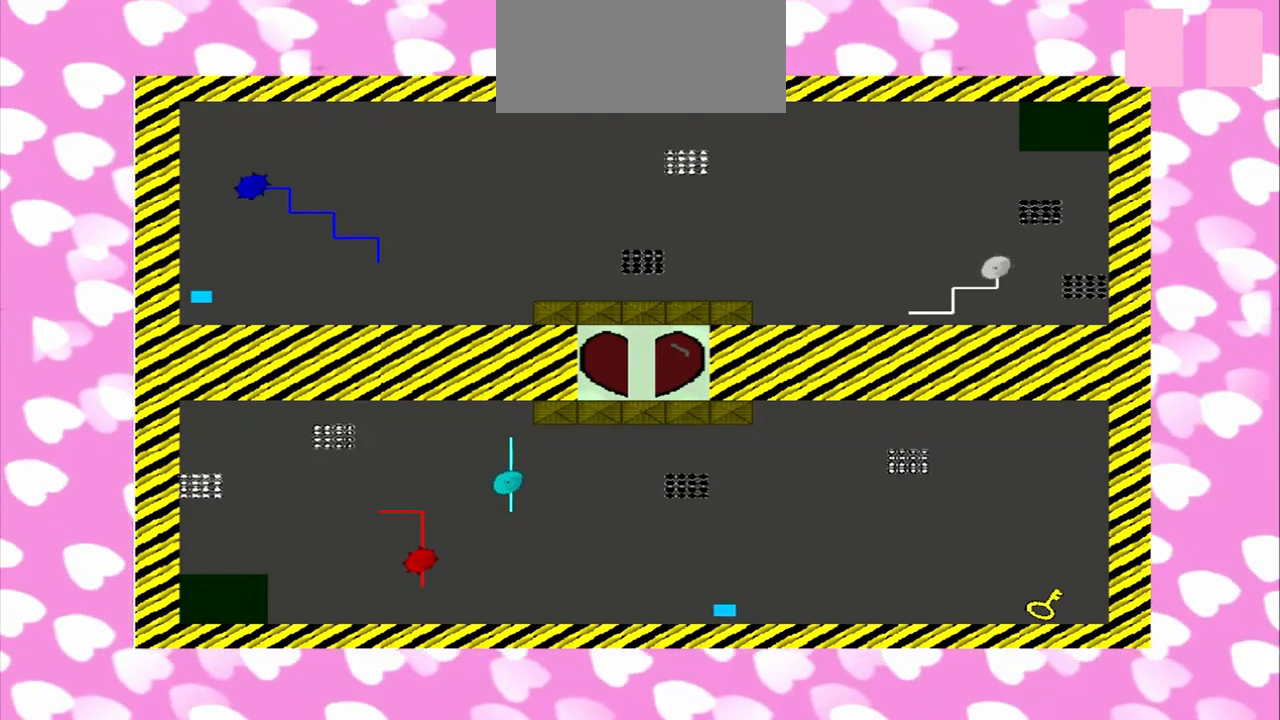
{"buttons": [], "left_stick": "center", "right_stick": "right", "events": []}
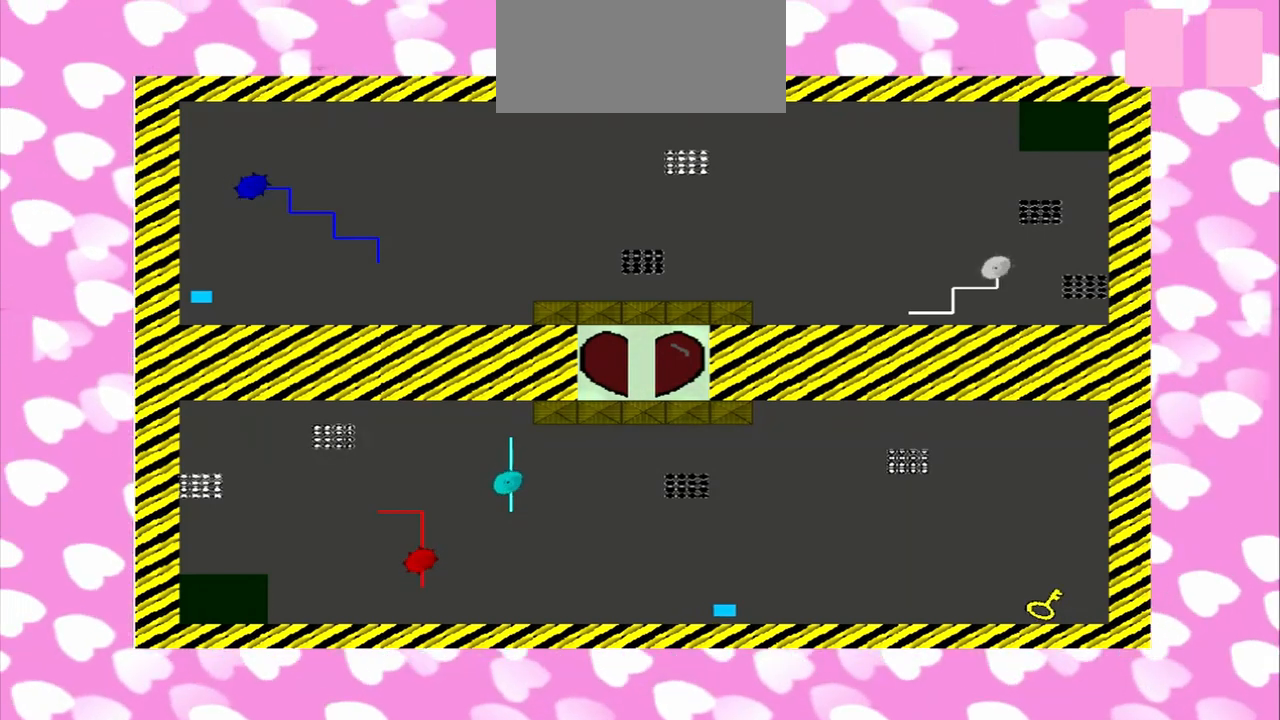
{"buttons": [], "left_stick": "center", "right_stick": "right", "events": []}
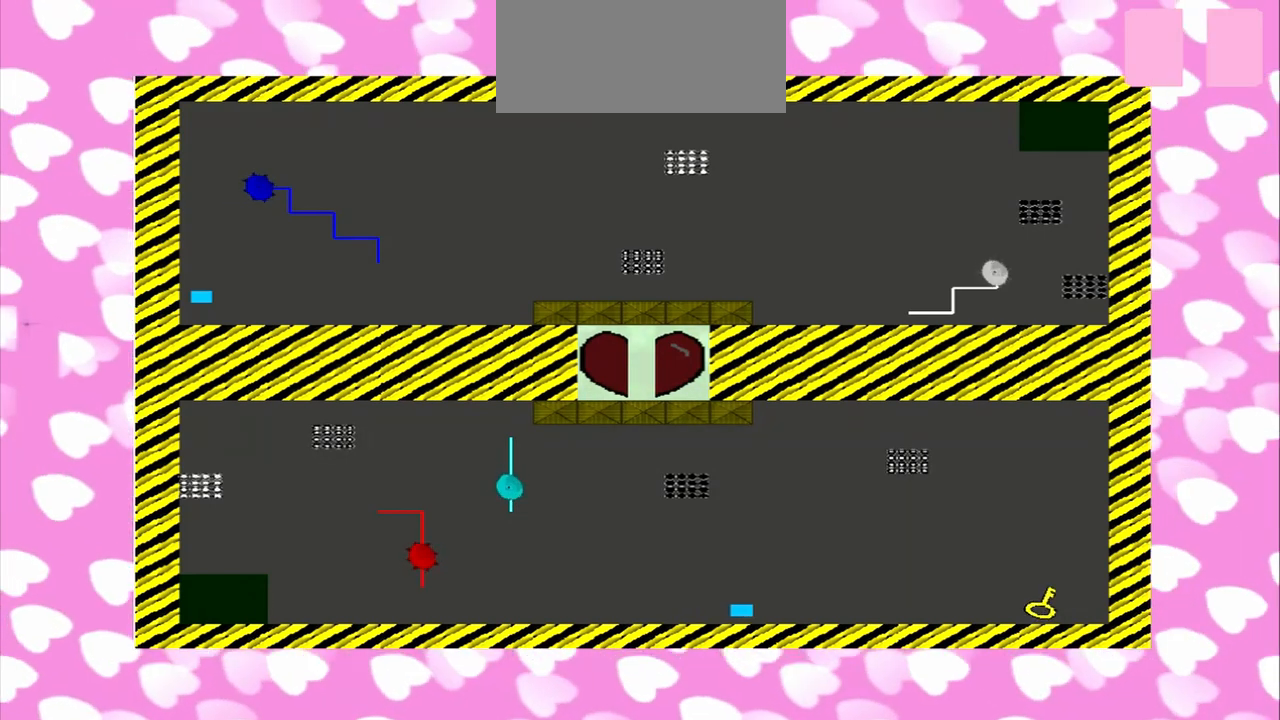
{"buttons": [], "left_stick": "center", "right_stick": "right", "events": []}
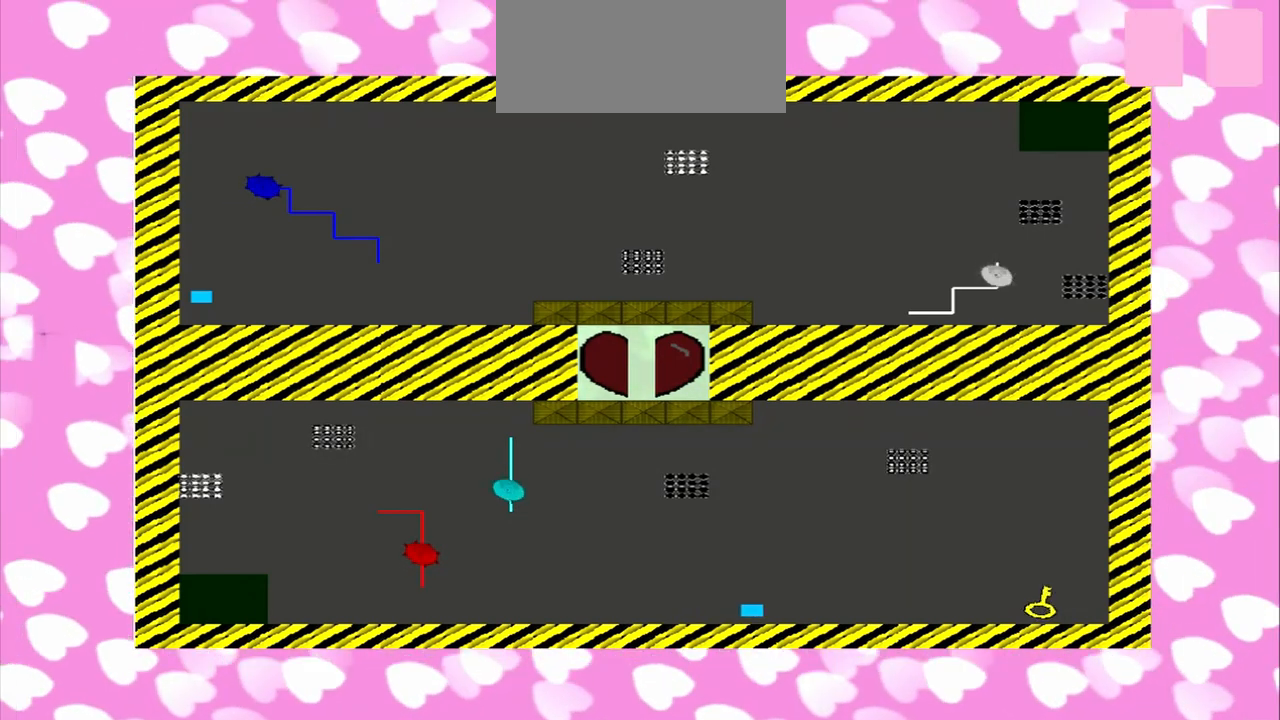
{"buttons": [], "left_stick": "center", "right_stick": "right", "events": []}
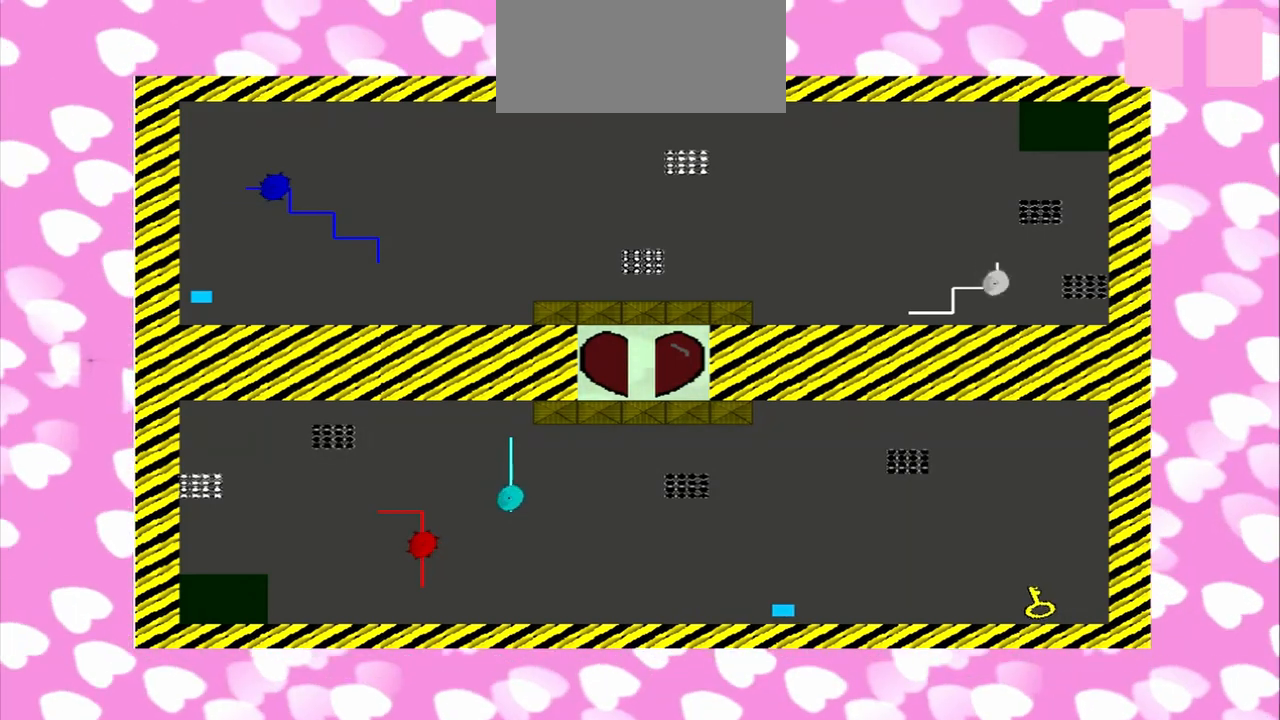
{"buttons": [], "left_stick": "center", "right_stick": "right", "events": []}
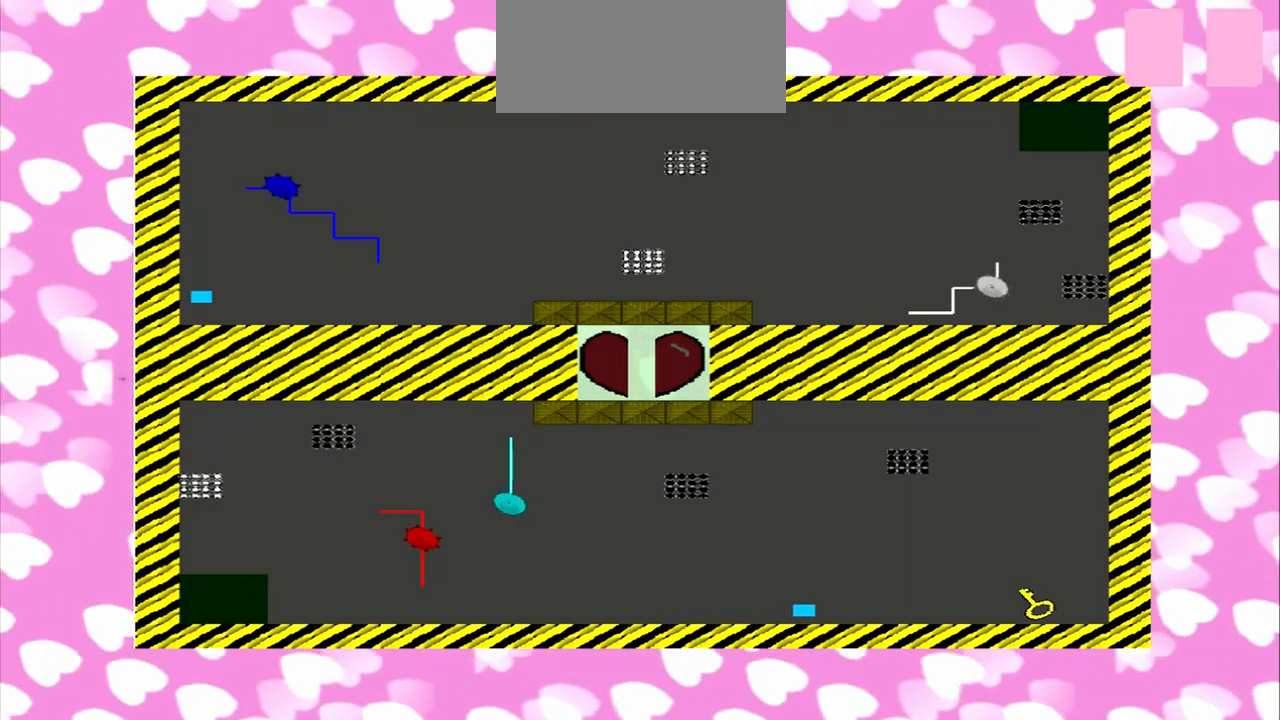
{"buttons": [], "left_stick": "center", "right_stick": "right", "events": []}
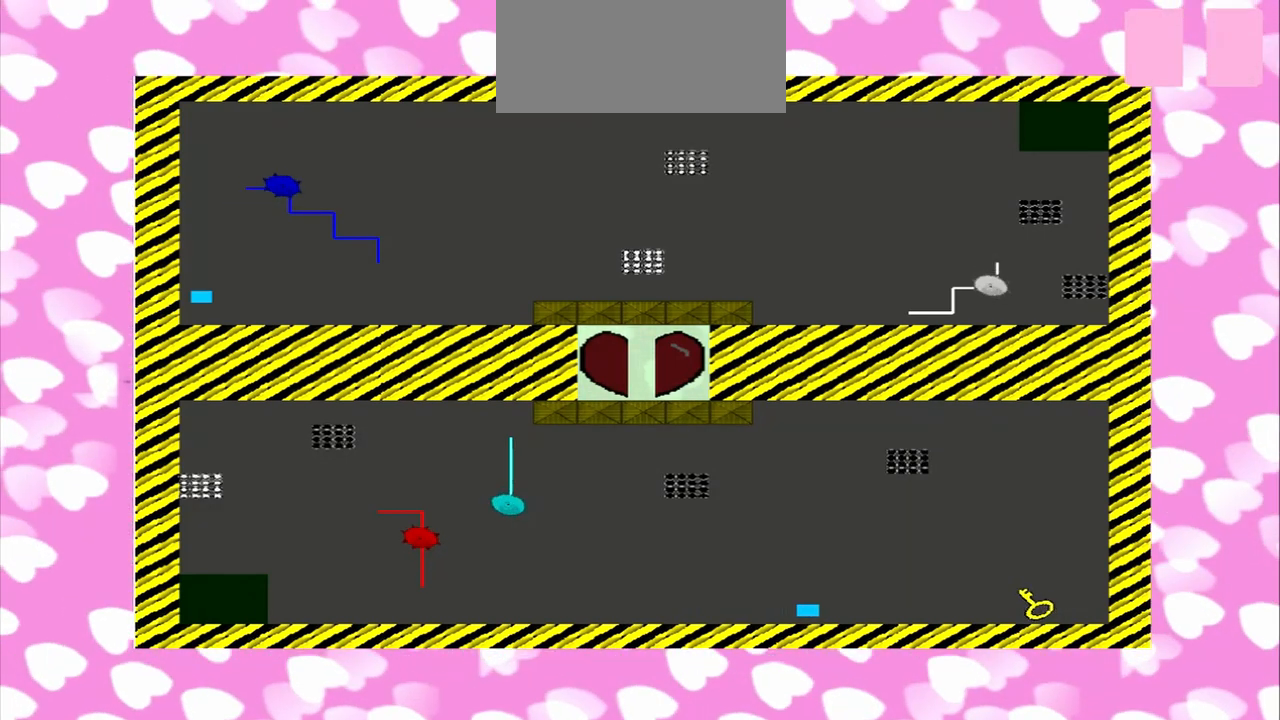
{"buttons": [], "left_stick": "center", "right_stick": "right", "events": []}
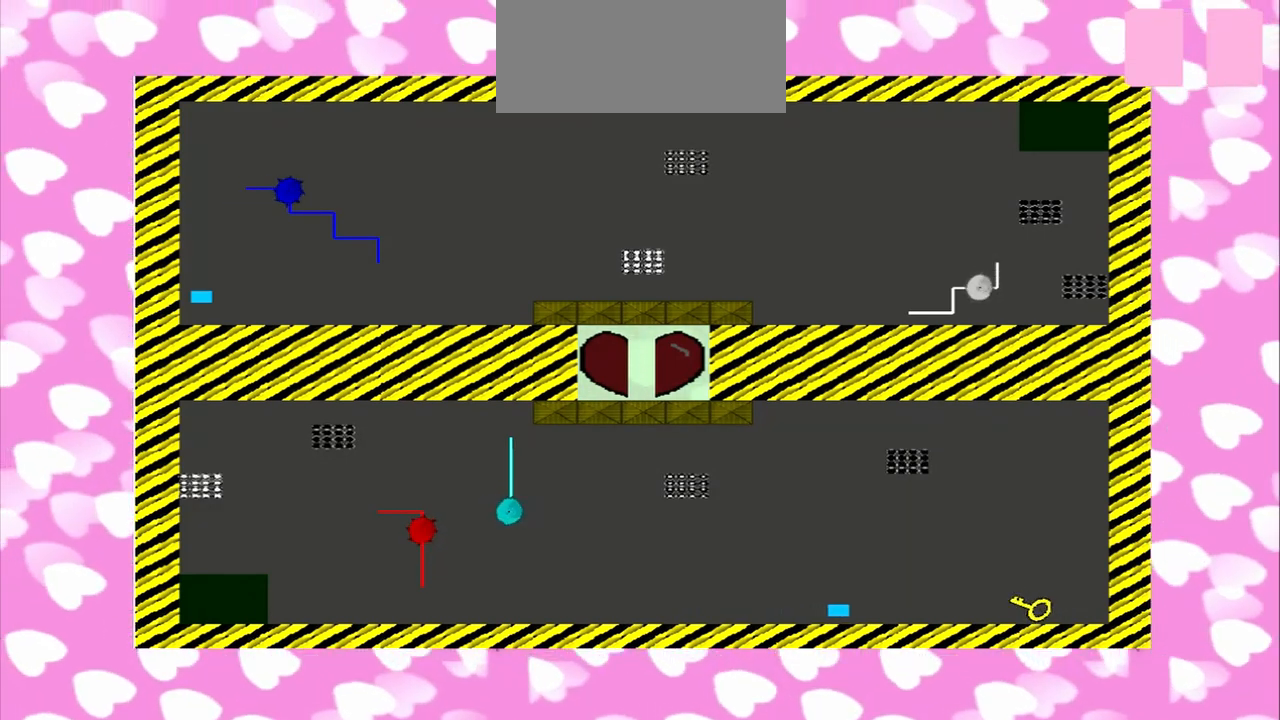
{"buttons": [], "left_stick": "center", "right_stick": "right", "events": []}
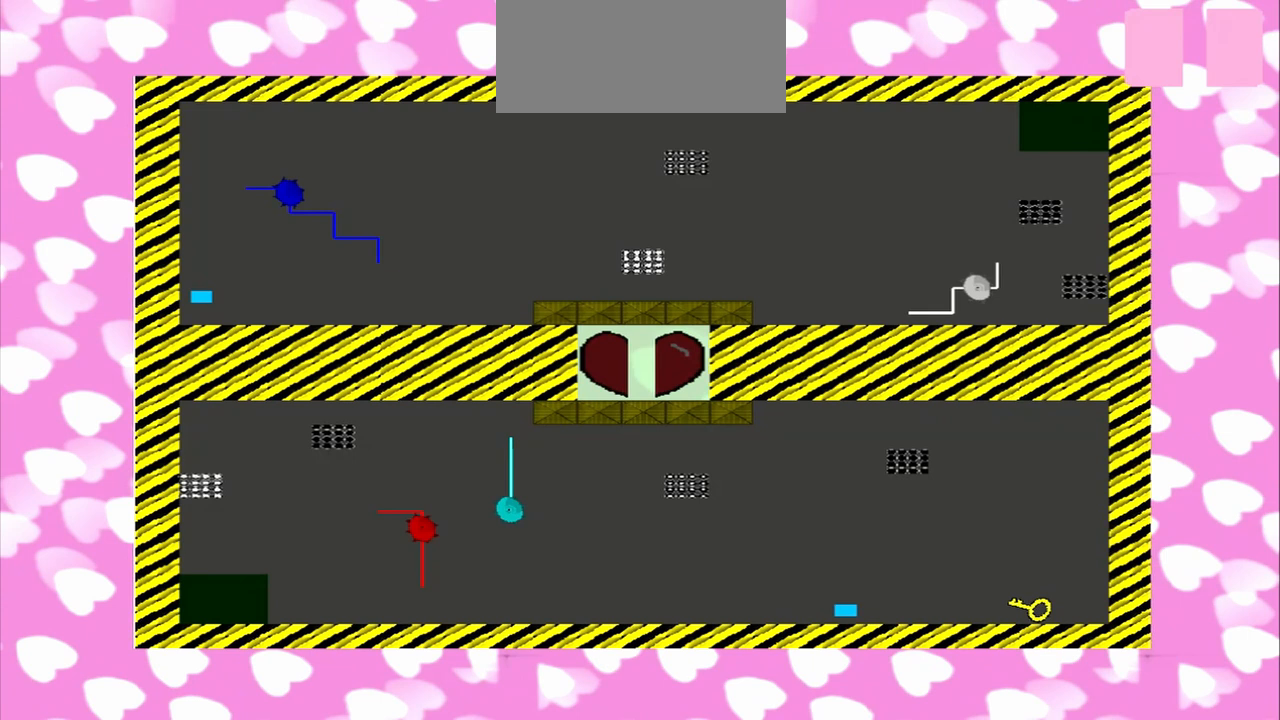
{"buttons": [], "left_stick": "center", "right_stick": "right", "events": []}
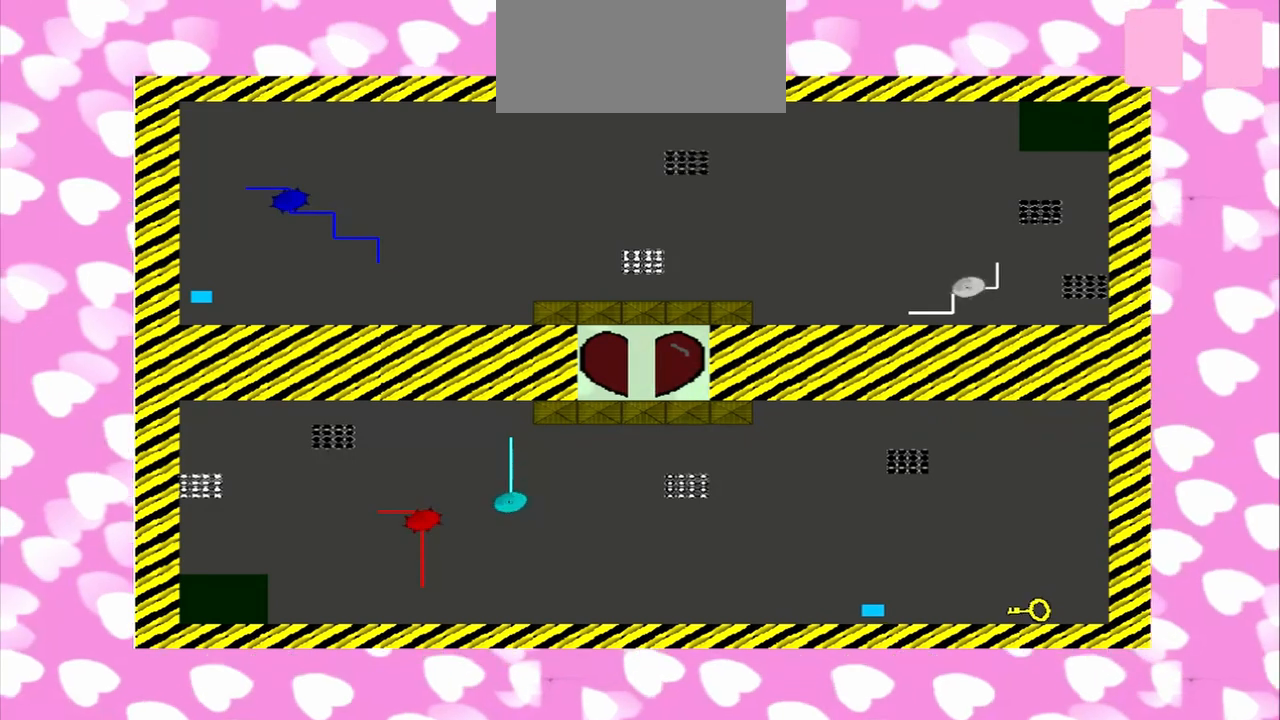
{"buttons": [], "left_stick": "center", "right_stick": "right", "events": []}
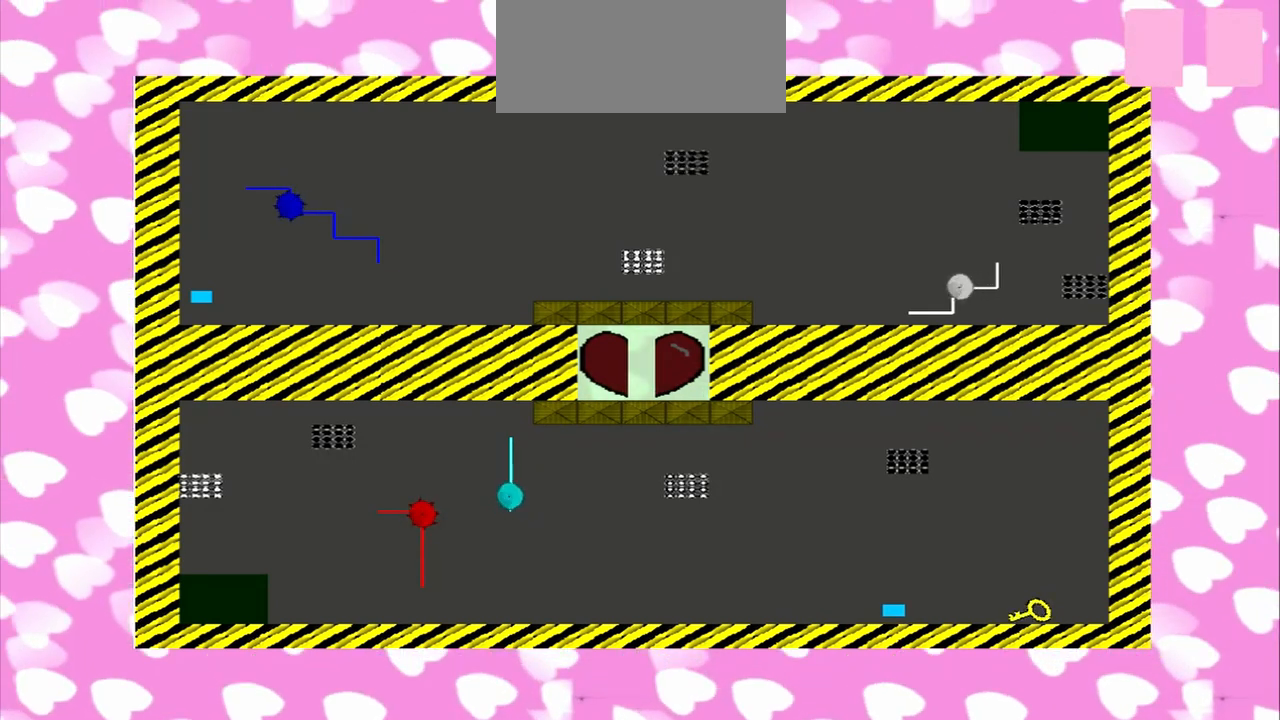
{"buttons": [], "left_stick": "center", "right_stick": "right", "events": []}
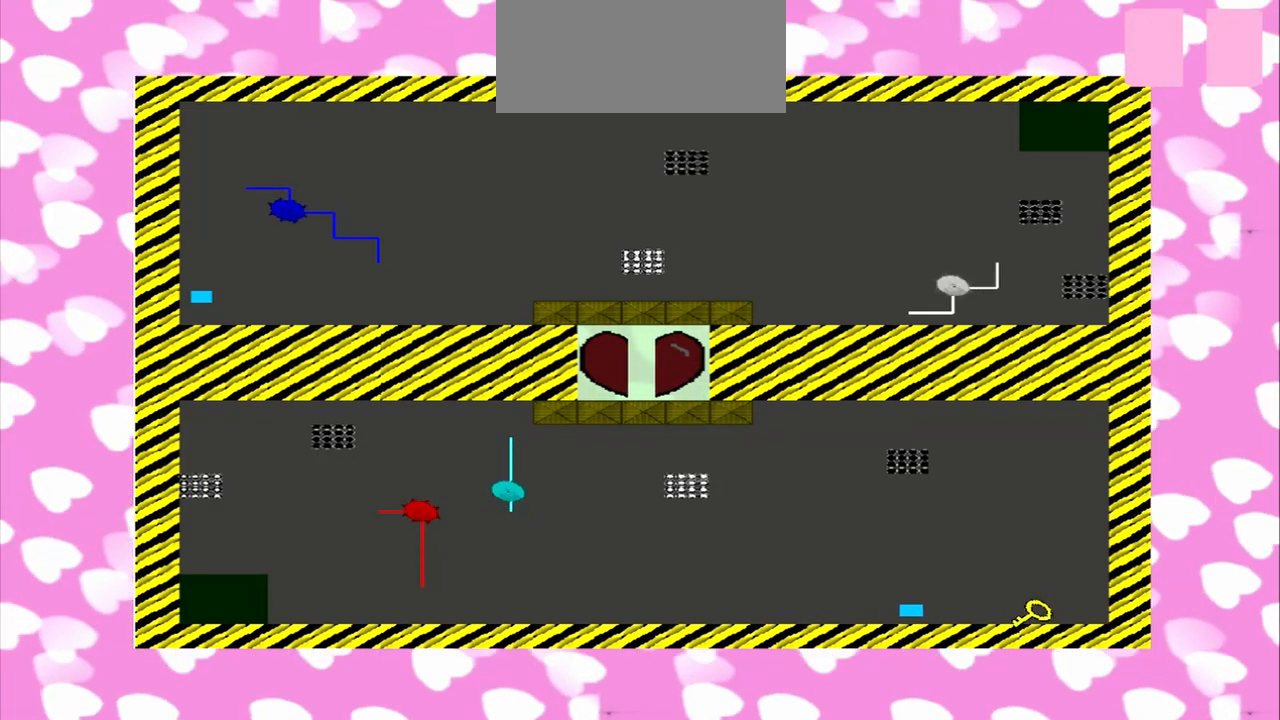
{"buttons": [], "left_stick": "center", "right_stick": "right", "events": []}
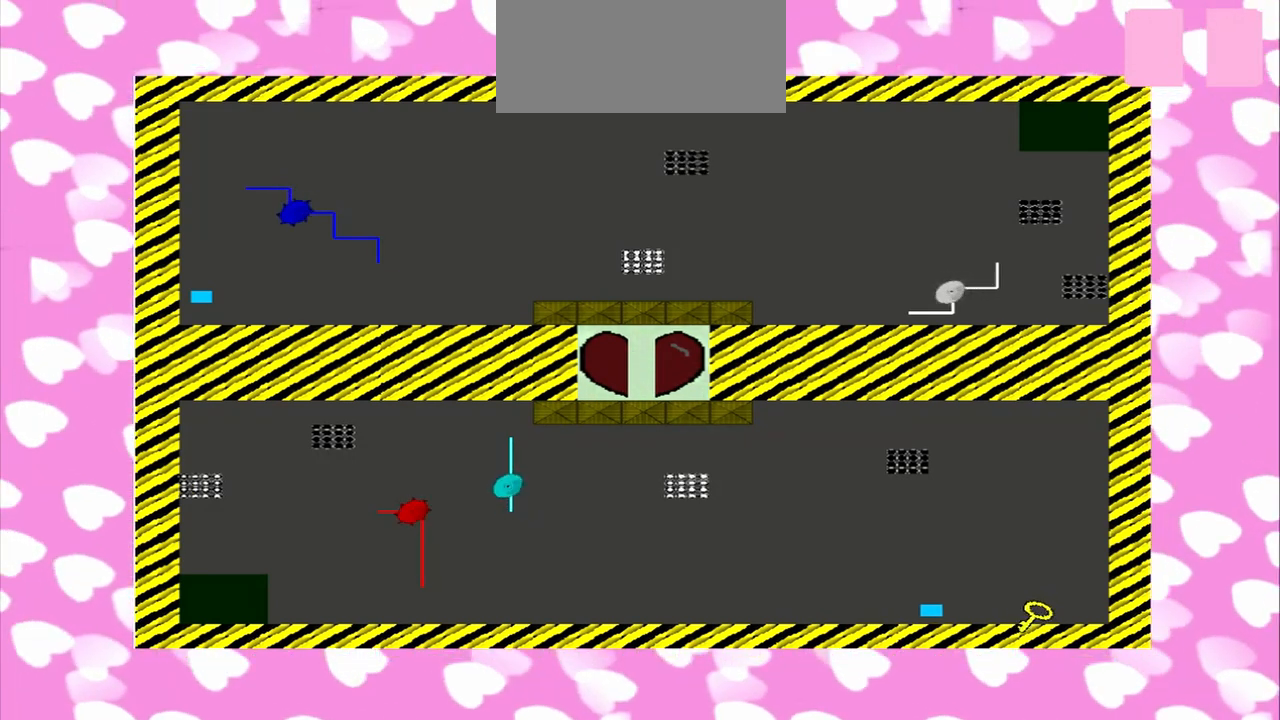
{"buttons": [], "left_stick": "center", "right_stick": "right", "events": []}
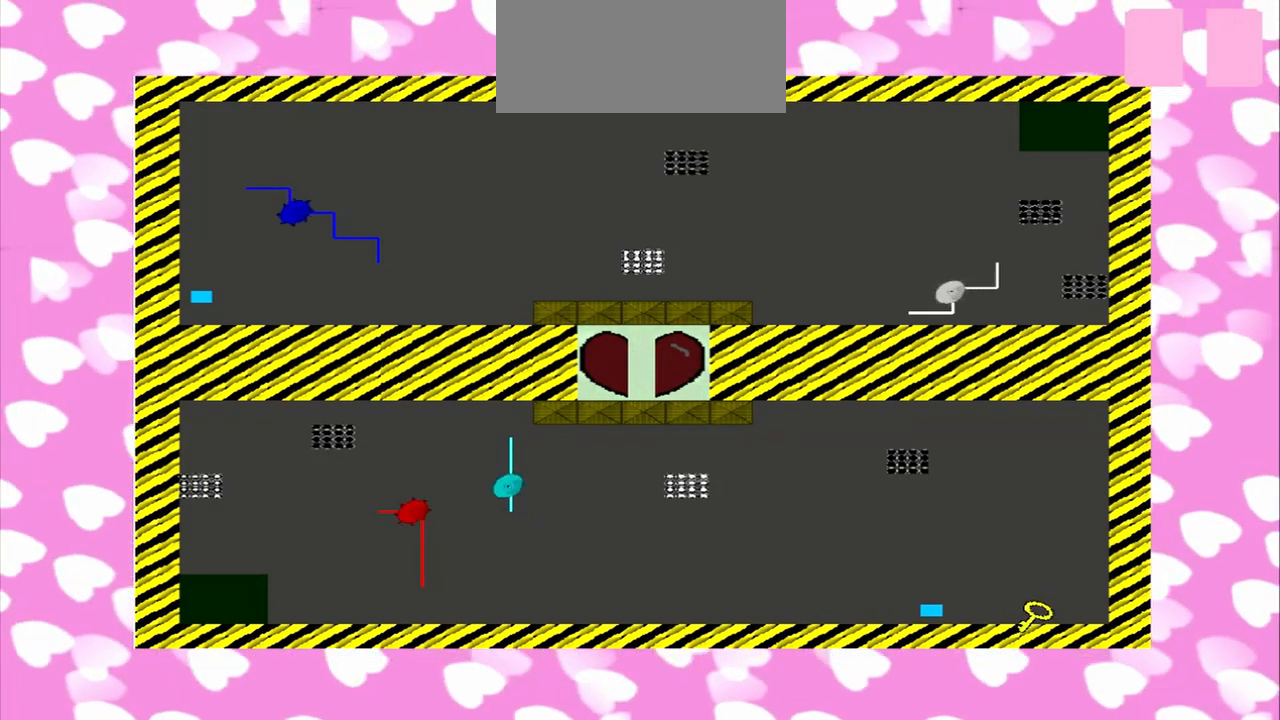
{"buttons": [], "left_stick": "center", "right_stick": "right", "events": []}
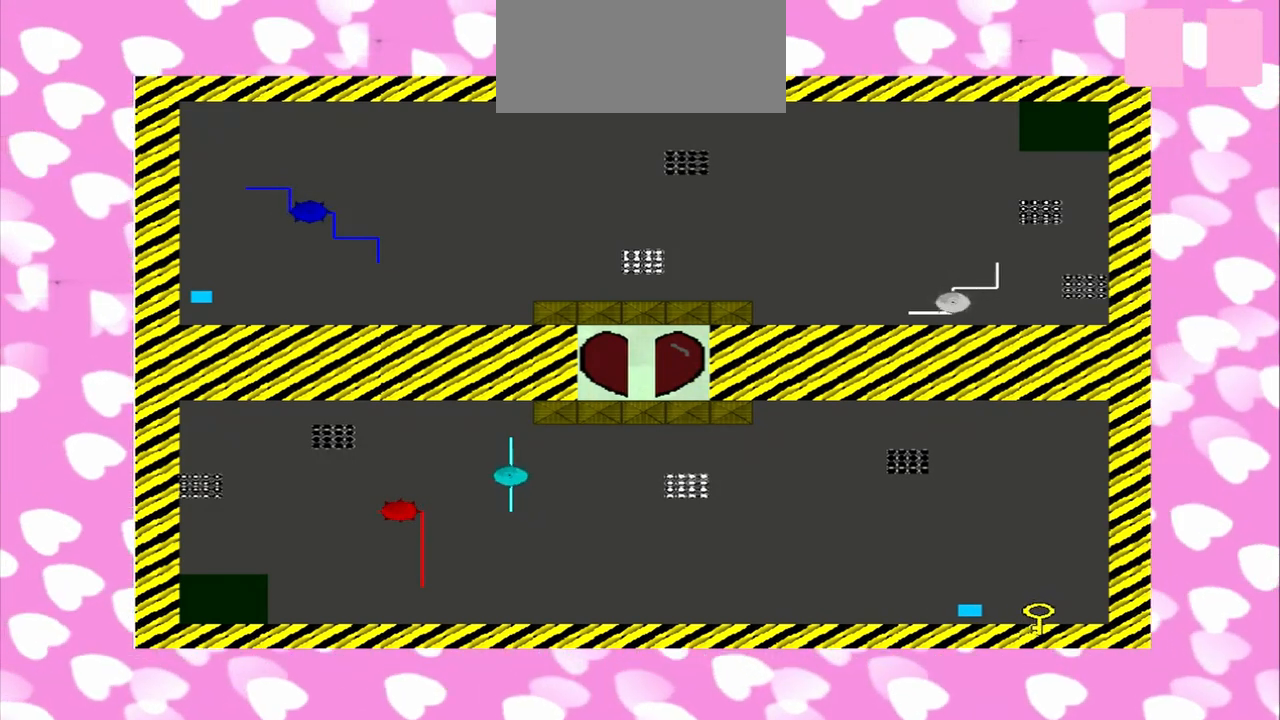
{"buttons": [], "left_stick": "center", "right_stick": "right", "events": []}
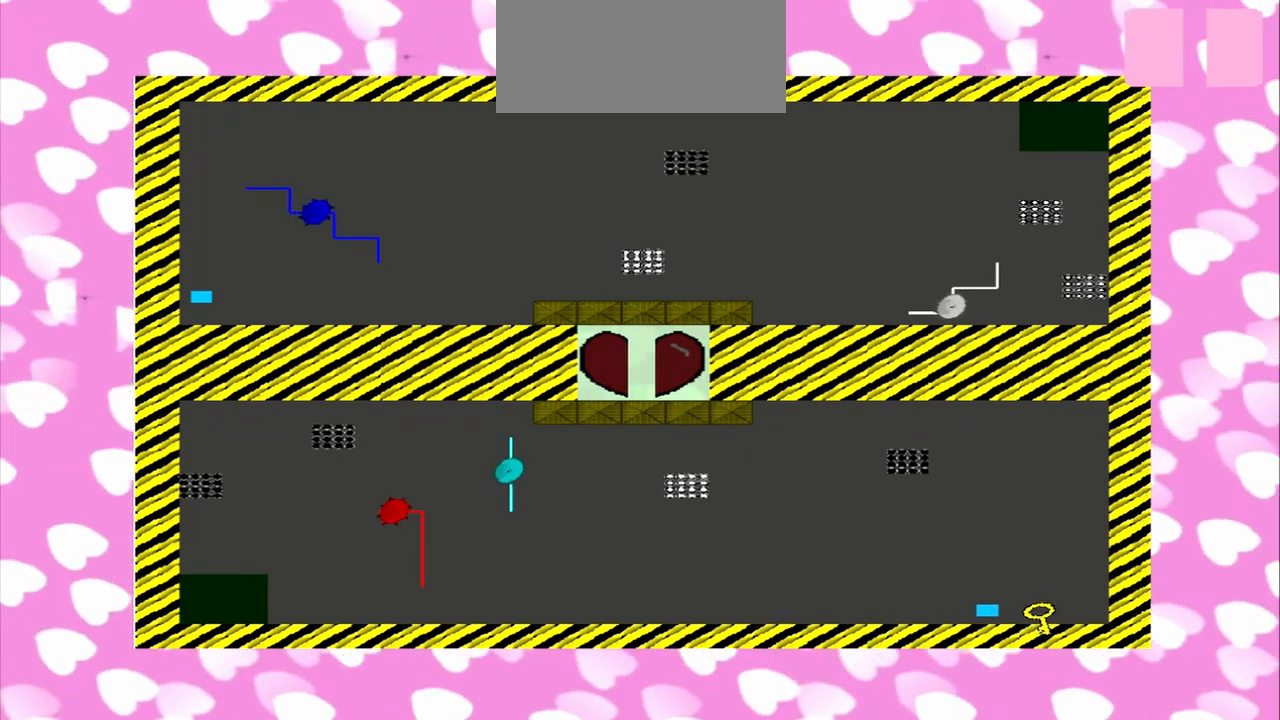
{"buttons": [], "left_stick": "center", "right_stick": "right", "events": []}
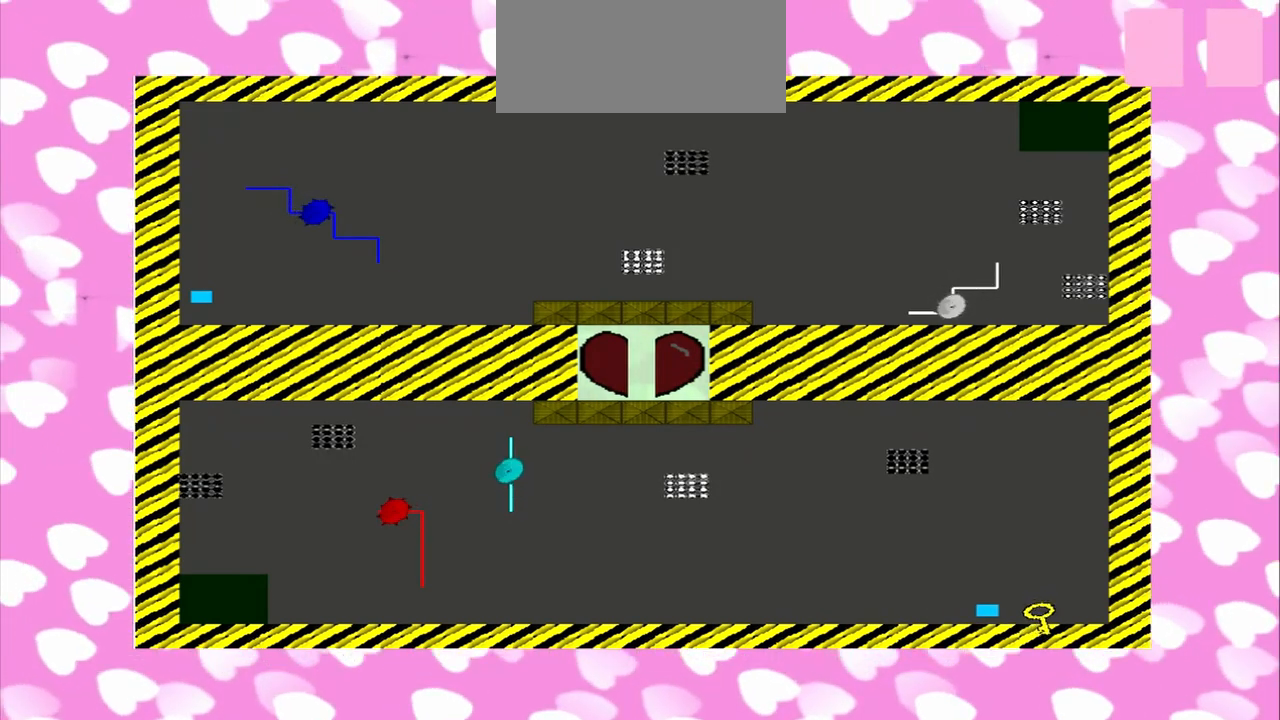
{"buttons": [], "left_stick": "center", "right_stick": "right", "events": []}
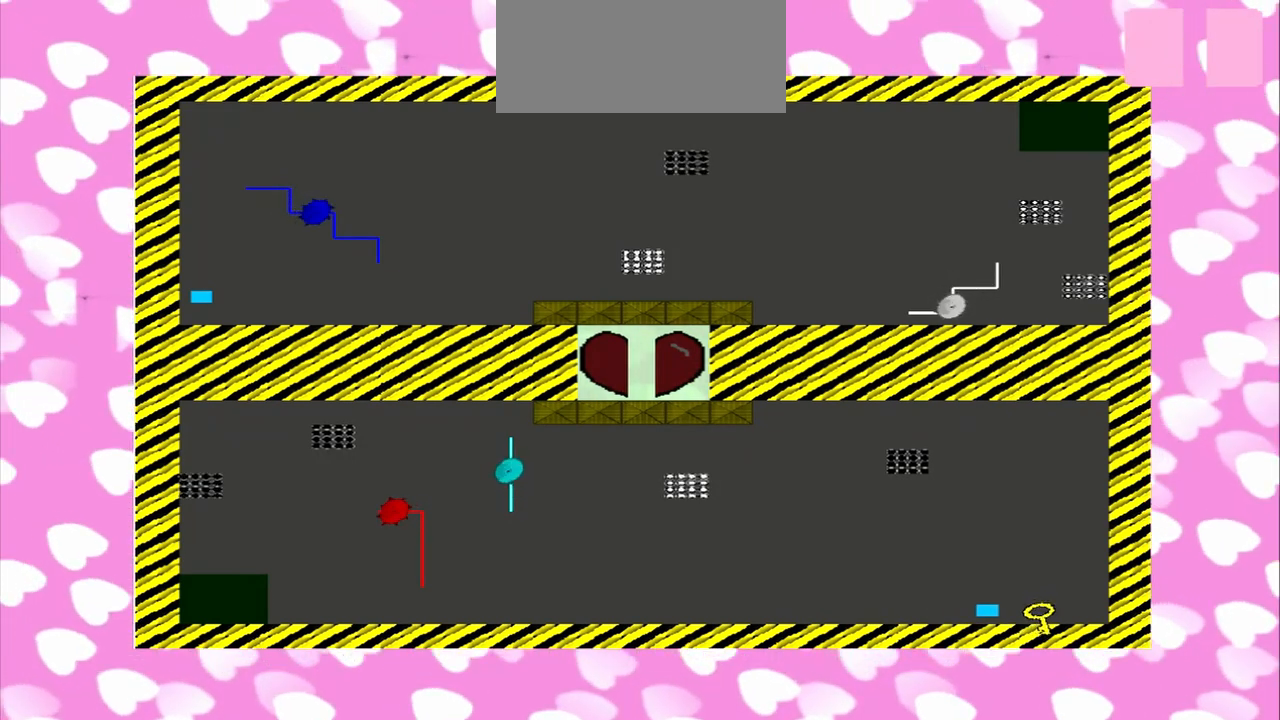
{"buttons": [], "left_stick": "down", "right_stick": "right", "events": [[208, "left_stick", "down"]]}
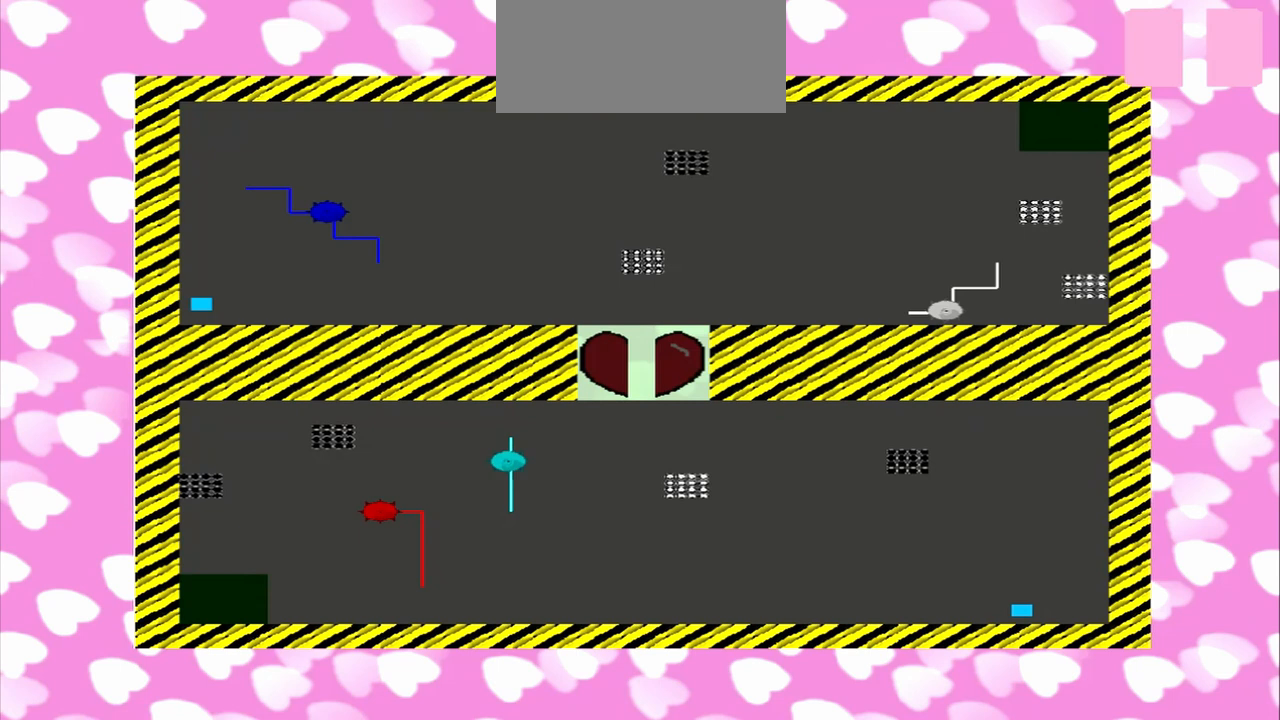
{"buttons": [], "left_stick": "down", "right_stick": "right", "events": []}
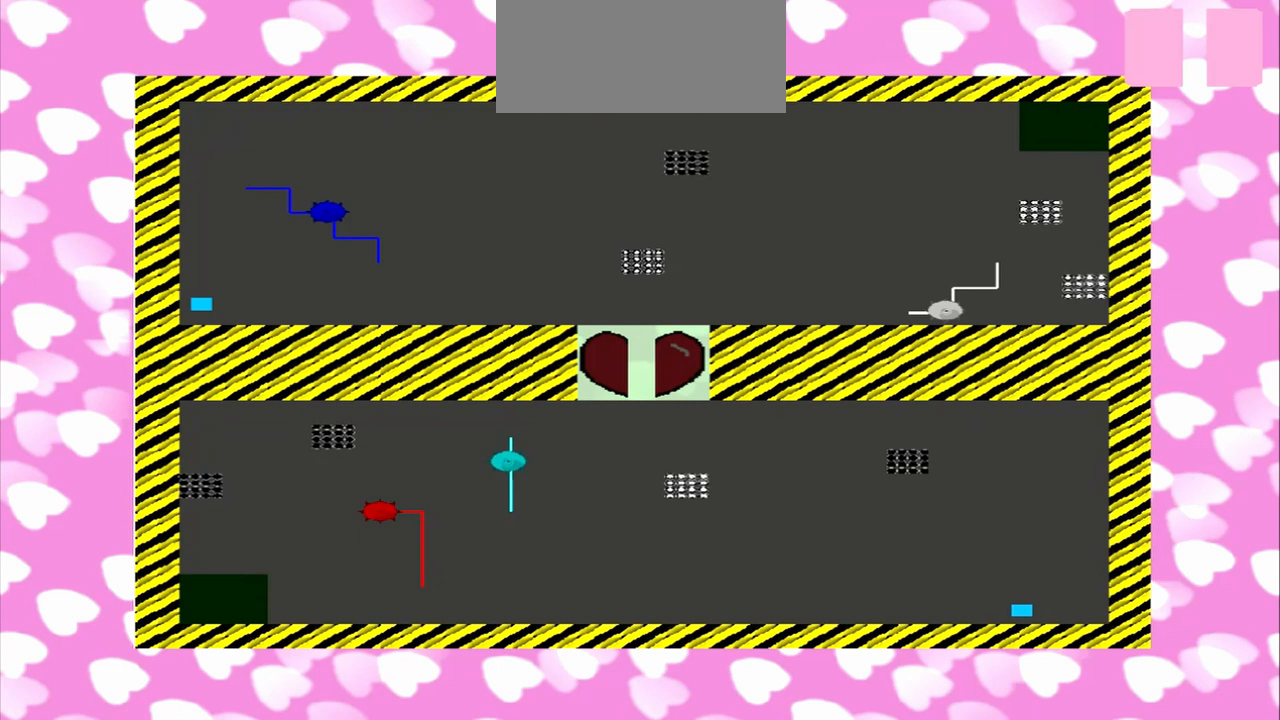
{"buttons": [], "left_stick": "right", "right_stick": "left"}
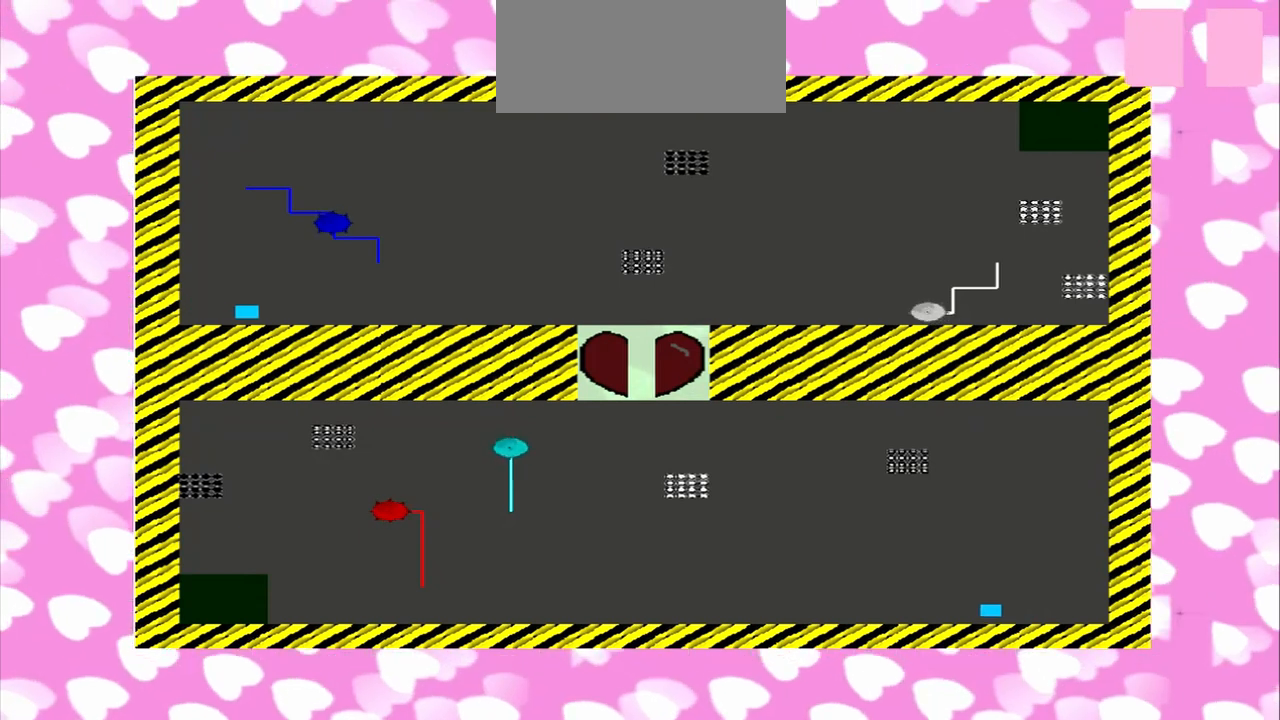
{"buttons": [], "left_stick": "right", "right_stick": "left", "events": []}
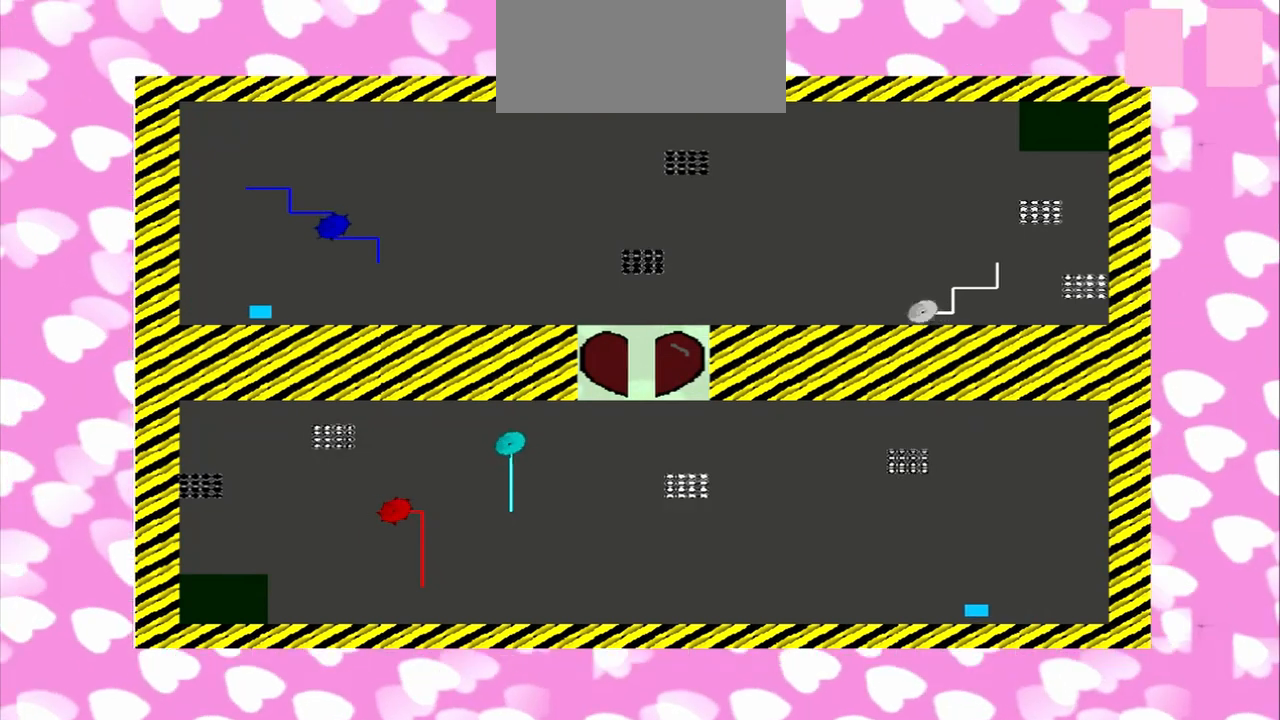
{"buttons": [], "left_stick": "right", "right_stick": "left", "events": []}